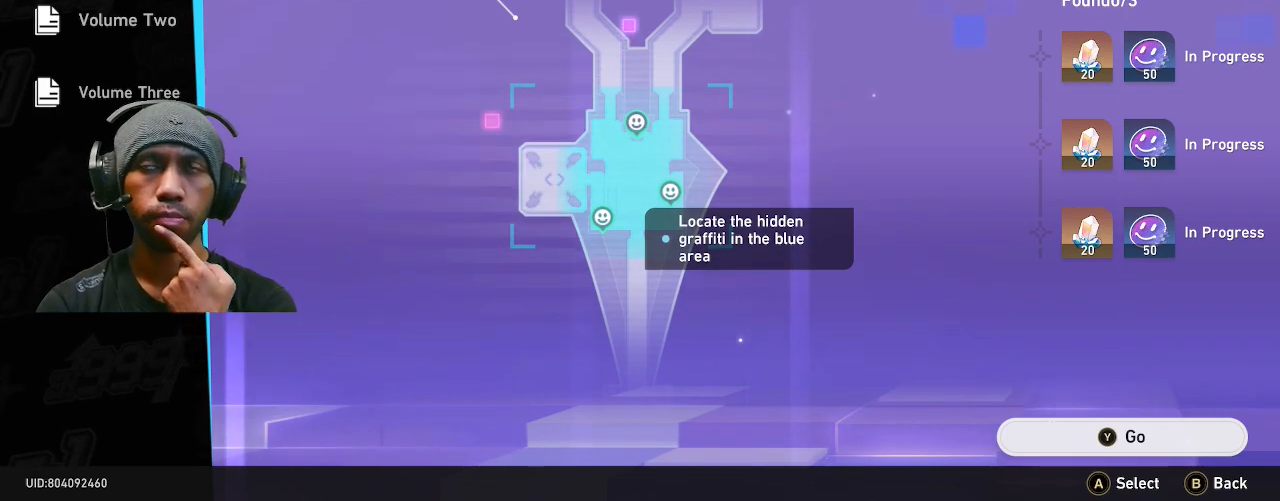
Gameplay with a controller (PlayStation layout); each line is a JSON object with the inputs held at the frame after it. "events" lists button and stick changes between this image and that frame as [ms after this image, input, new state], when the widget could be followed in between. Not read: DPAD_LEFT L3.
{"buttons": ["R2"], "left_stick": "center", "right_stick": "center", "events": []}
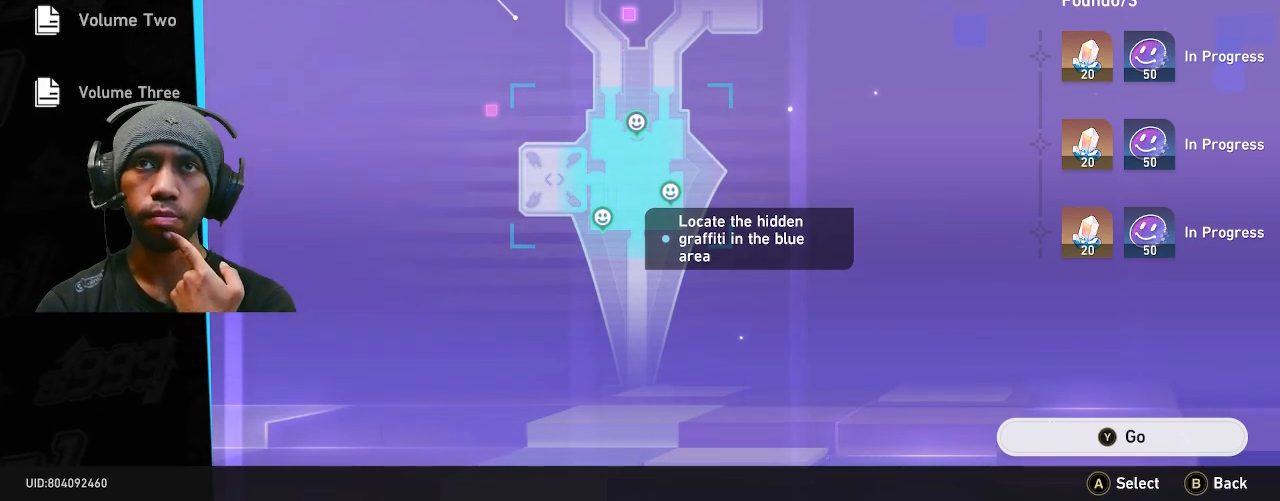
{"buttons": ["R2"], "left_stick": "center", "right_stick": "center", "events": []}
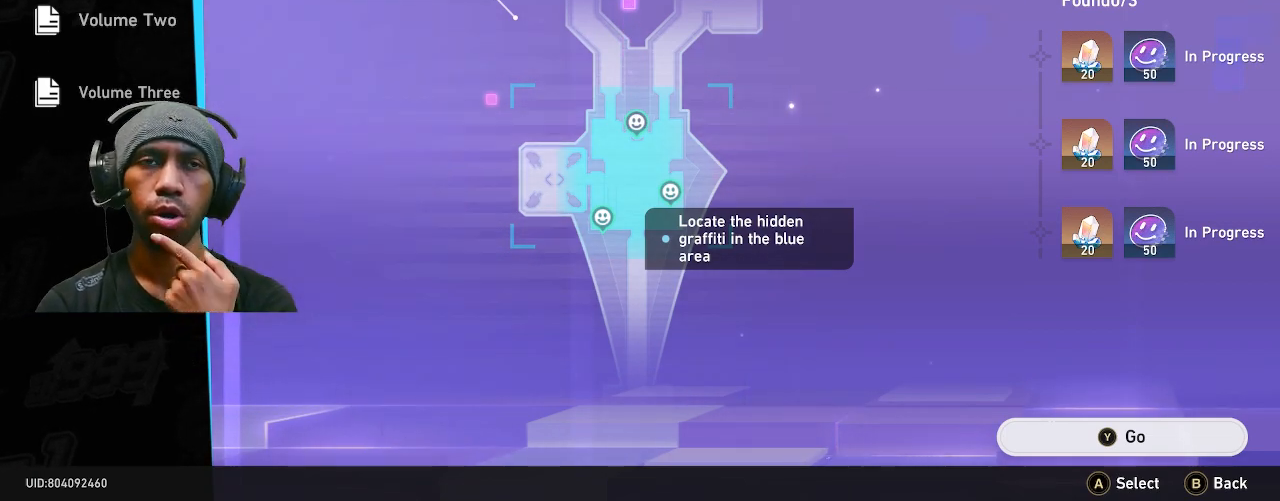
{"buttons": ["R2"], "left_stick": "center", "right_stick": "center", "events": []}
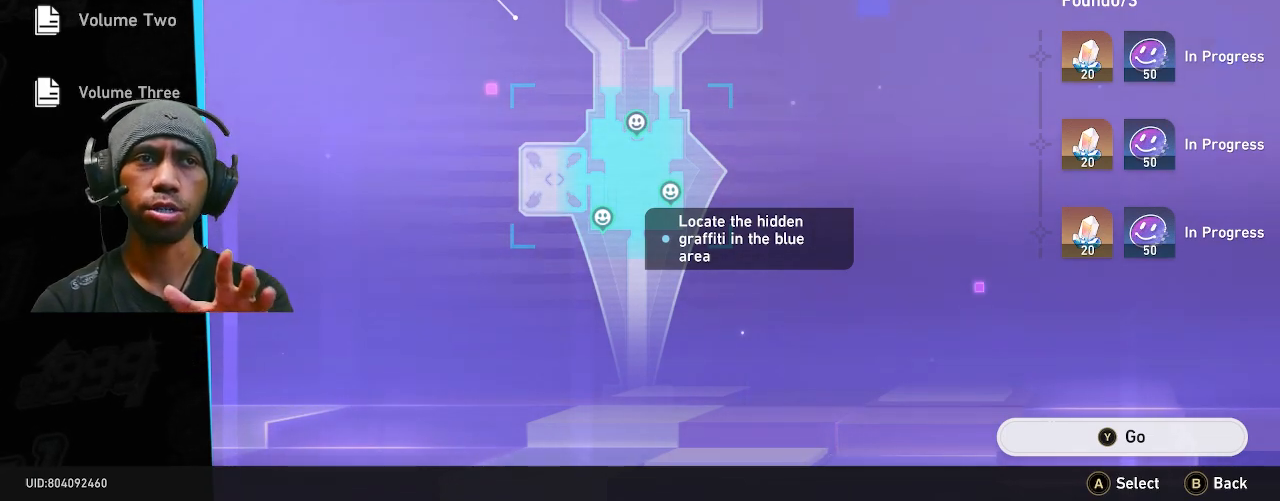
{"buttons": ["R2"], "left_stick": "center", "right_stick": "center", "events": []}
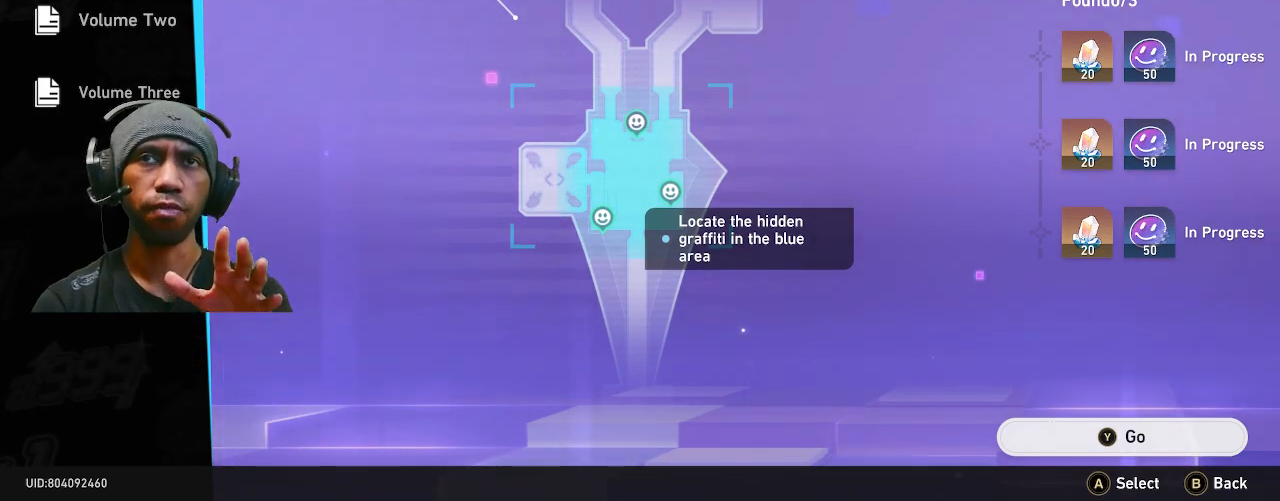
{"buttons": ["R2"], "left_stick": "center", "right_stick": "center", "events": []}
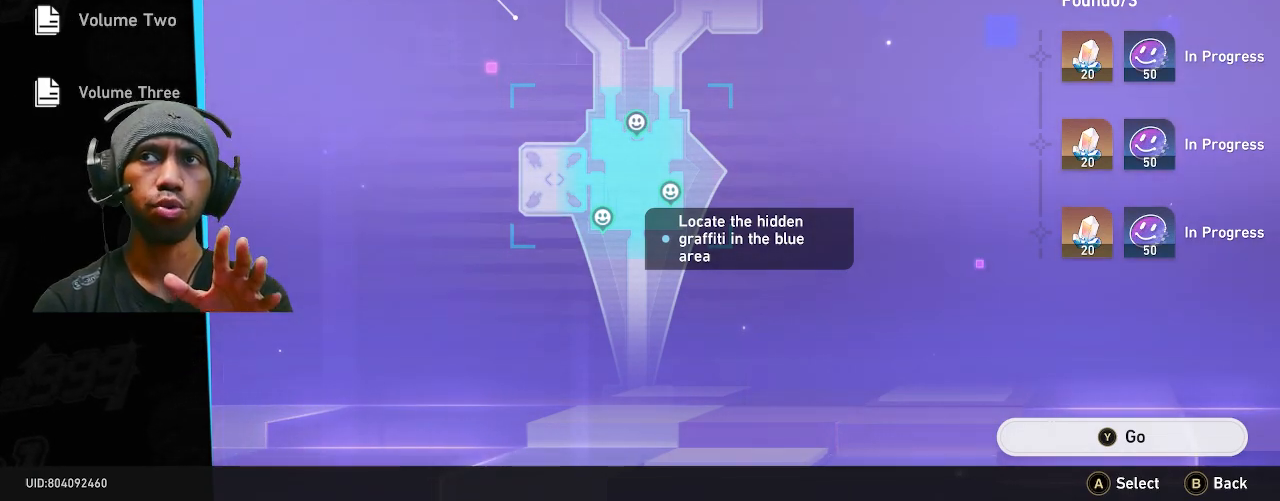
{"buttons": ["R2"], "left_stick": "center", "right_stick": "center", "events": []}
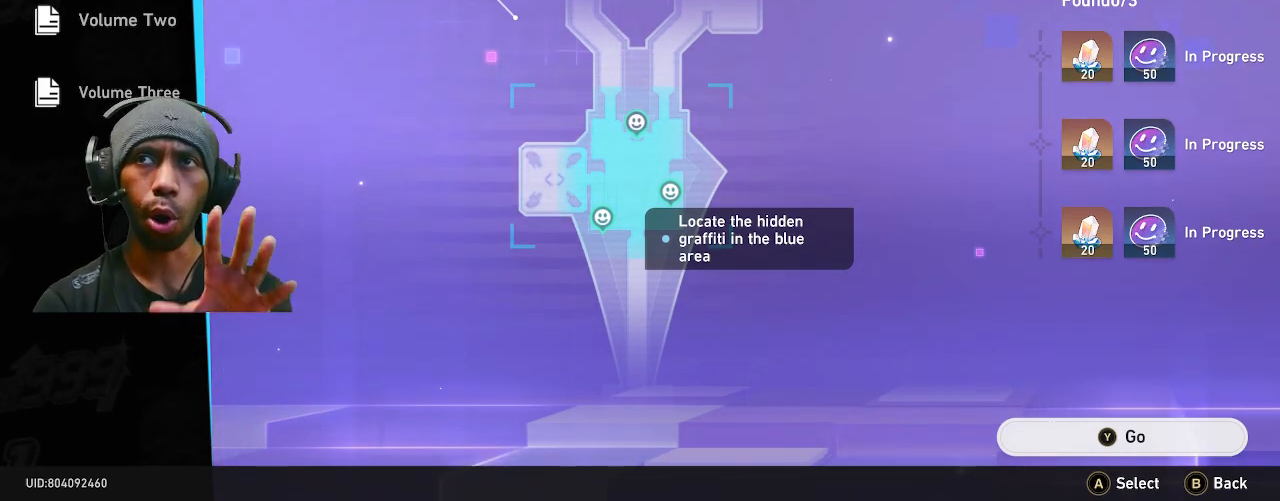
{"buttons": ["R2"], "left_stick": "center", "right_stick": "center", "events": []}
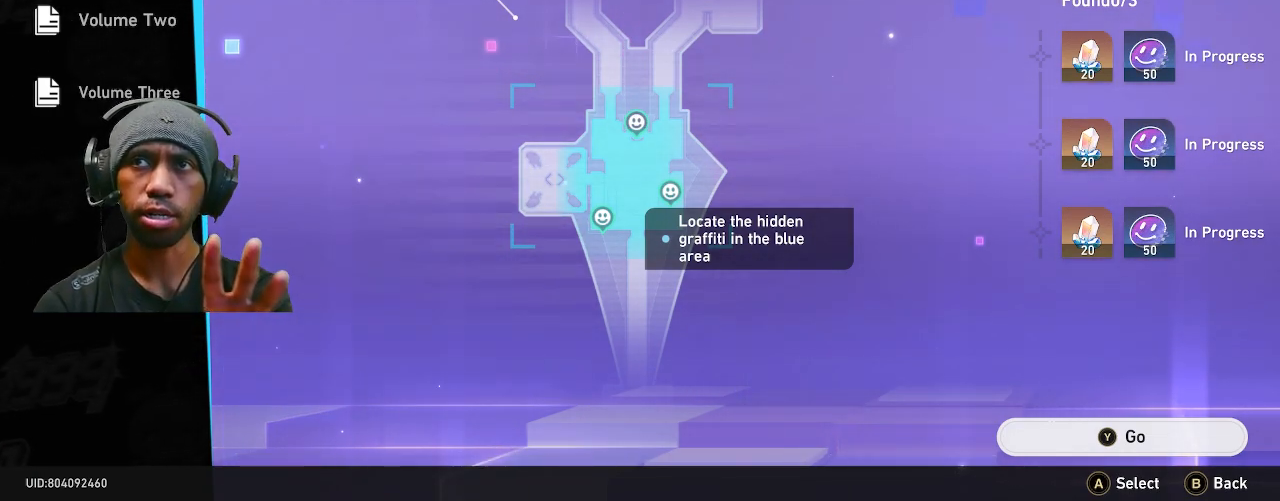
{"buttons": ["R2"], "left_stick": "center", "right_stick": "center", "events": [[267, "left_stick", "down"], [433, "left_stick", "center"]]}
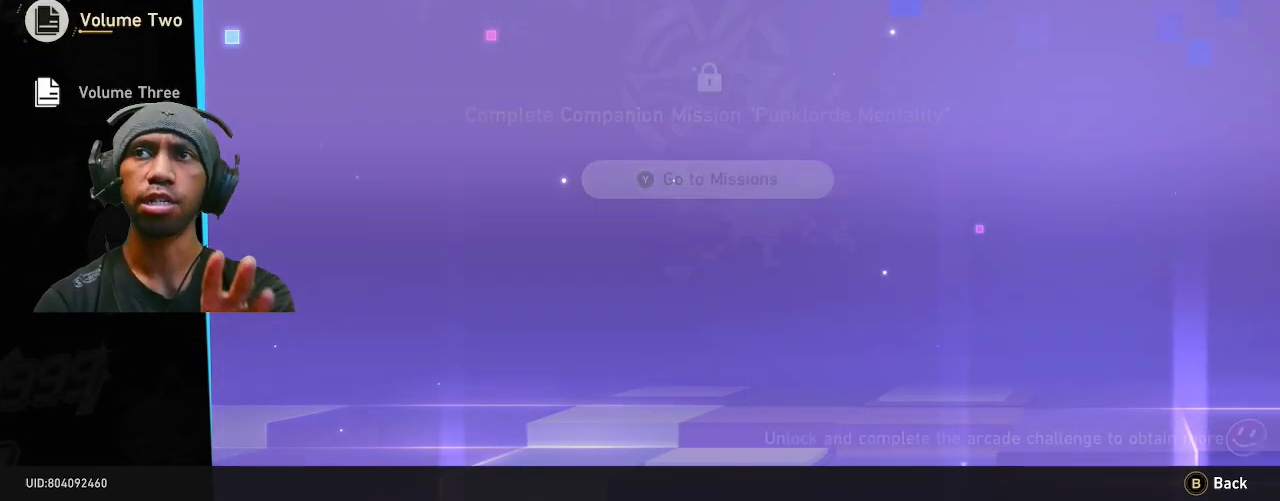
{"buttons": ["R2"], "left_stick": "center", "right_stick": "center", "events": []}
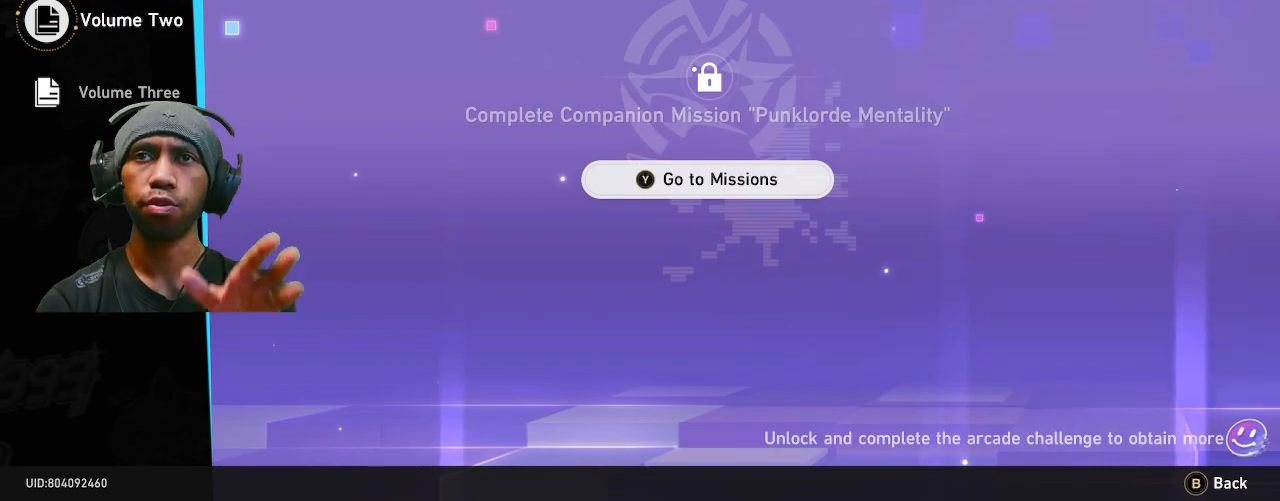
{"buttons": ["R2"], "left_stick": "down", "right_stick": "center", "events": [[383, "left_stick", "down"]]}
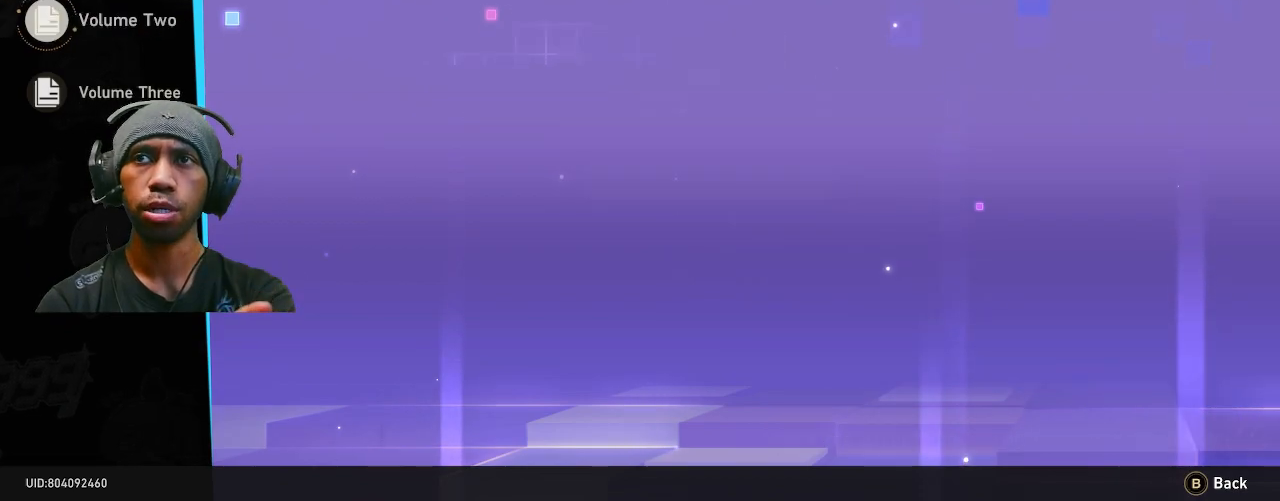
{"buttons": ["R2"], "left_stick": "up", "right_stick": "center", "events": [[17, "left_stick", "center"], [400, "left_stick", "up"]]}
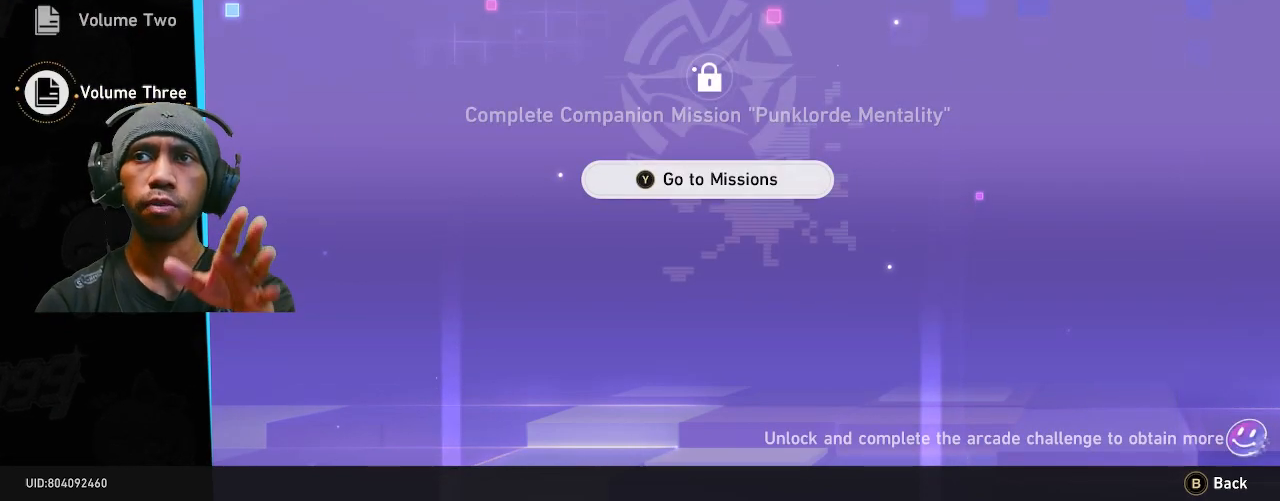
{"buttons": ["R2"], "left_stick": "center", "right_stick": "center", "events": [[17, "left_stick", "center"], [133, "left_stick", "up"], [300, "left_stick", "center"]]}
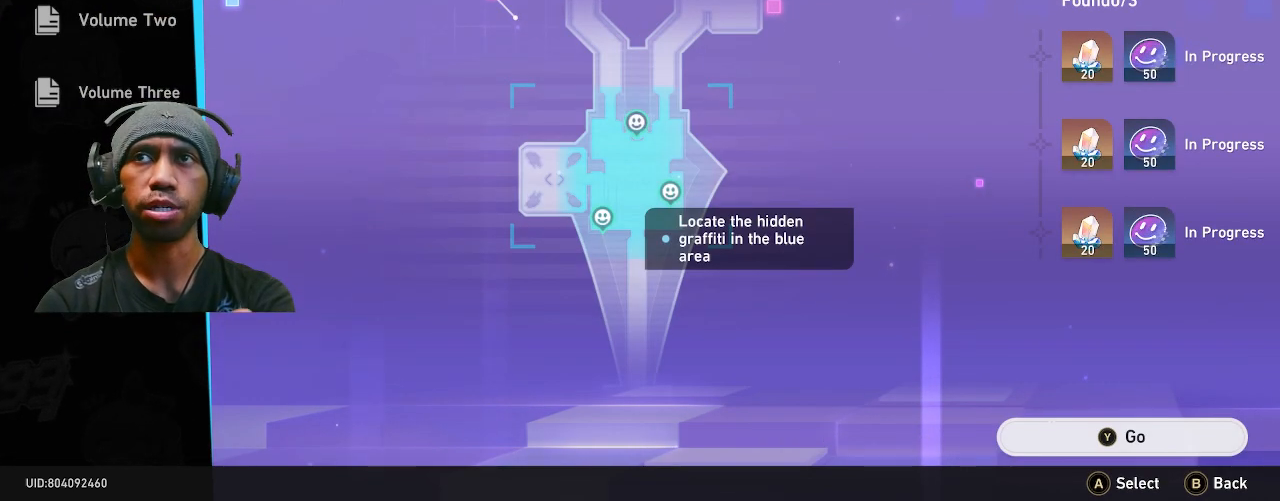
{"buttons": ["R2"], "left_stick": "center", "right_stick": "center", "events": []}
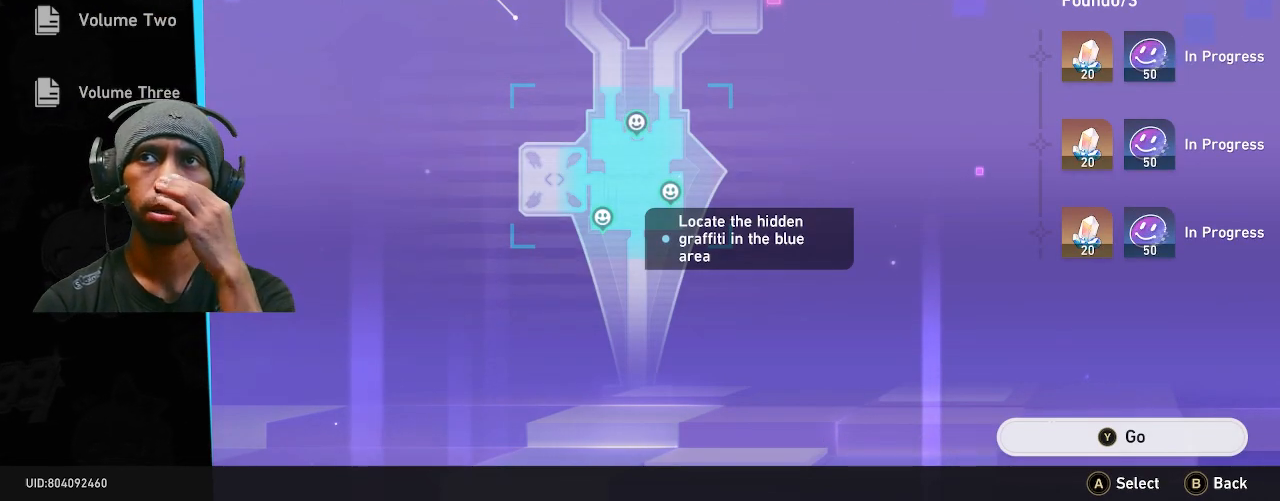
{"buttons": ["R2"], "left_stick": "center", "right_stick": "center", "events": []}
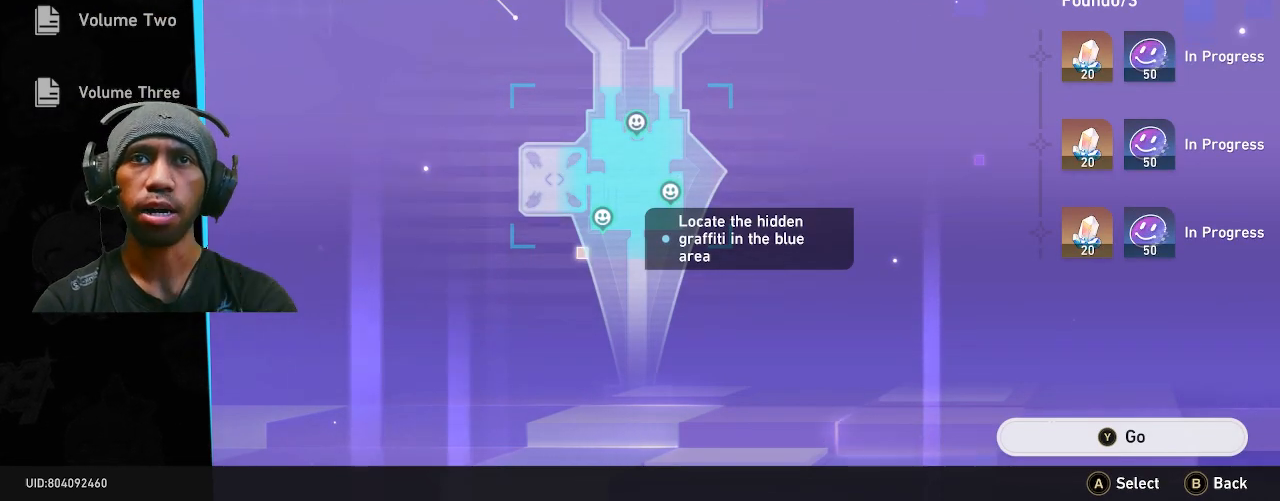
{"buttons": ["R2"], "left_stick": "center", "right_stick": "center", "events": []}
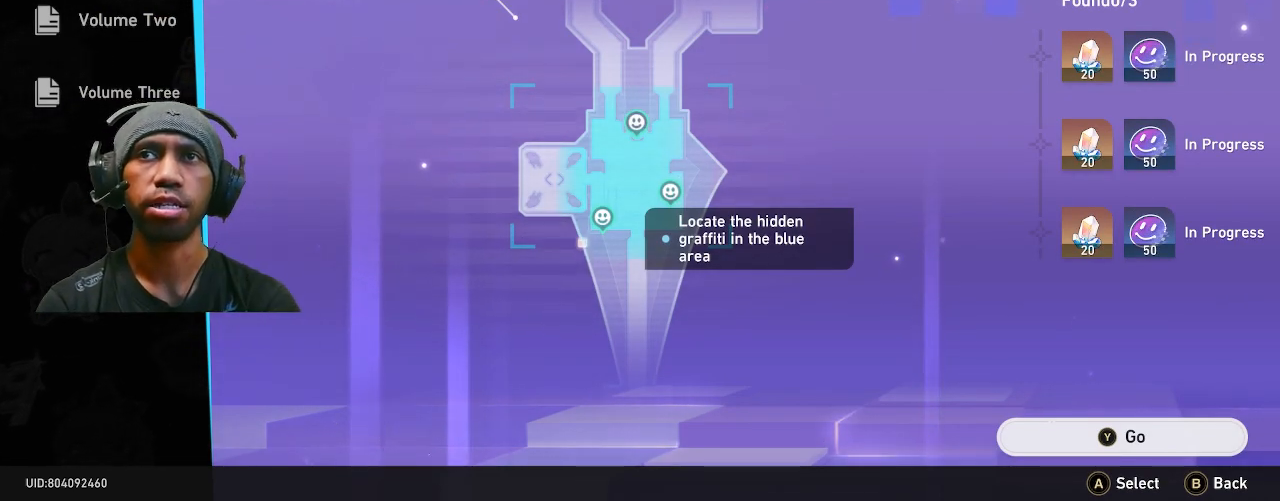
{"buttons": ["R2"], "left_stick": "center", "right_stick": "center", "events": []}
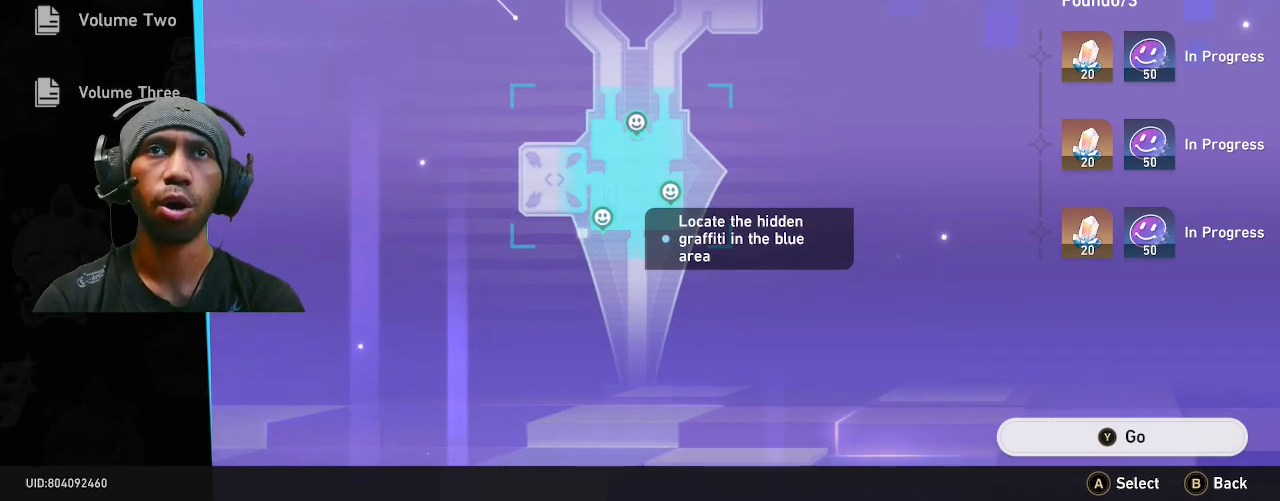
{"buttons": ["R2"], "left_stick": "center", "right_stick": "center", "events": []}
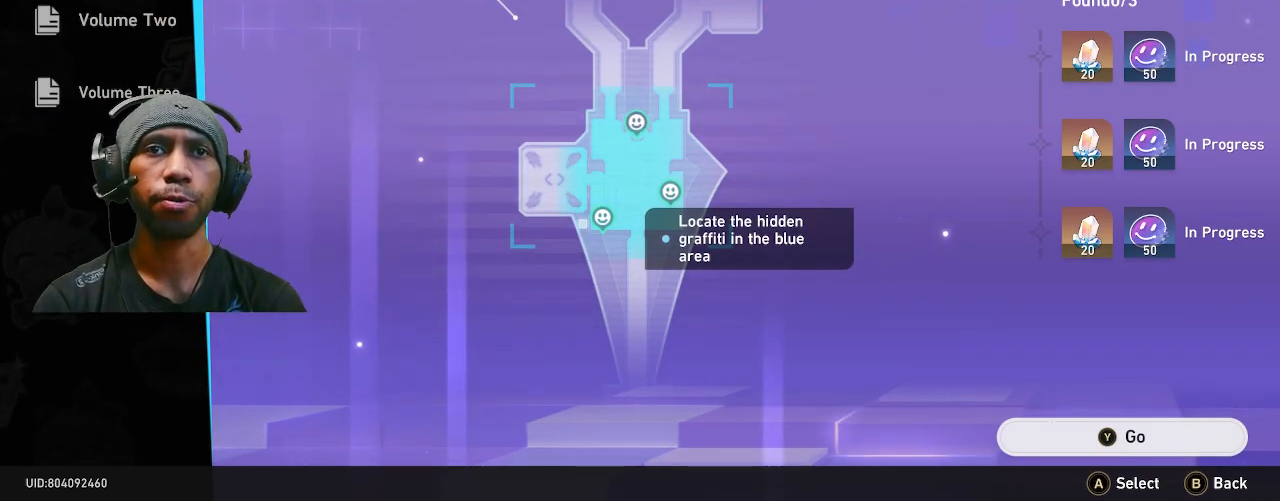
{"buttons": ["R2"], "left_stick": "center", "right_stick": "center", "events": []}
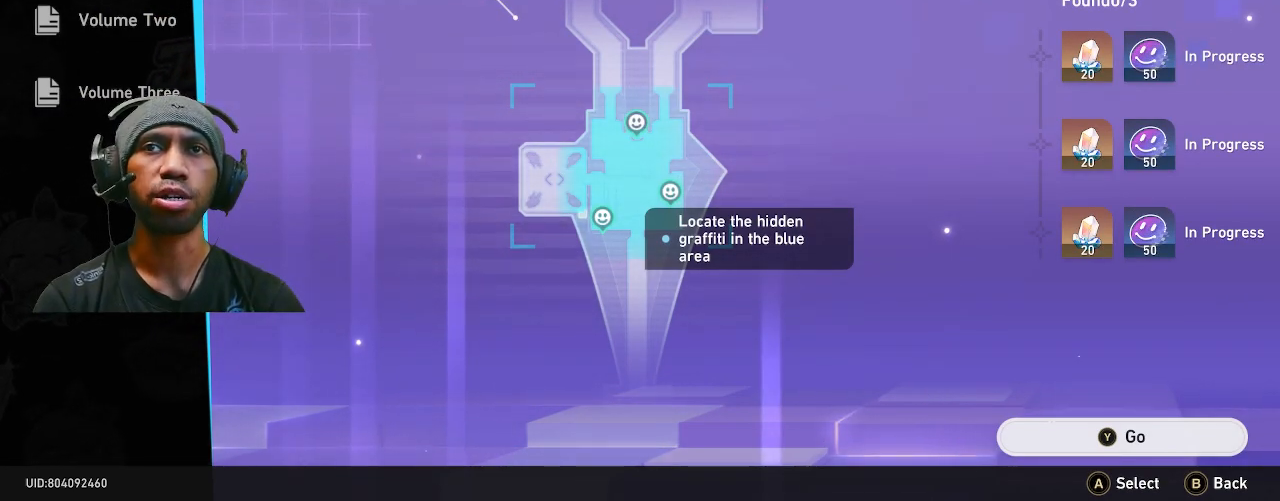
{"buttons": ["R2"], "left_stick": "center", "right_stick": "center", "events": []}
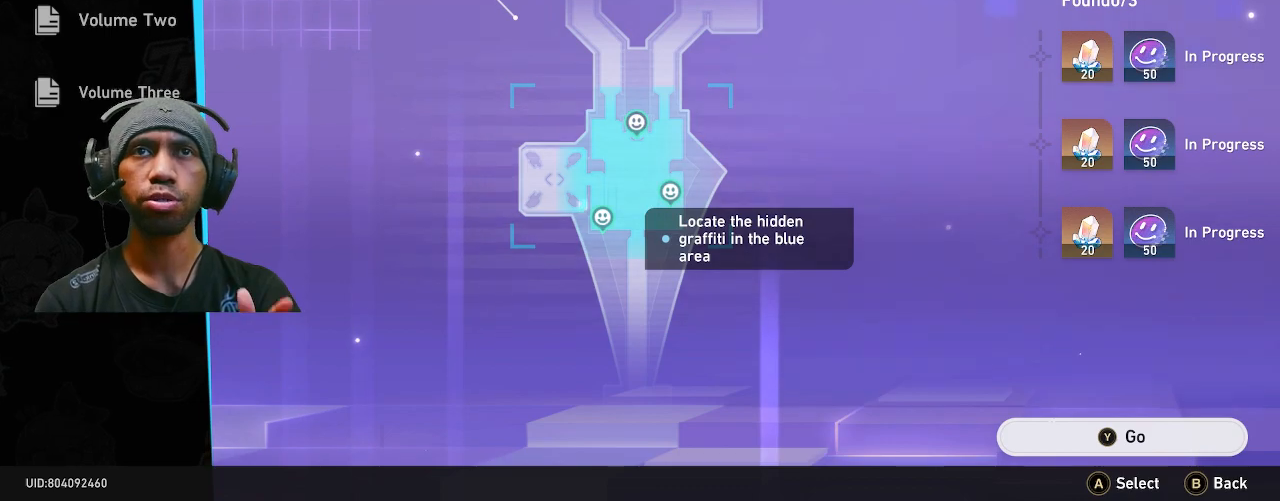
{"buttons": ["R2"], "left_stick": "center", "right_stick": "center", "events": []}
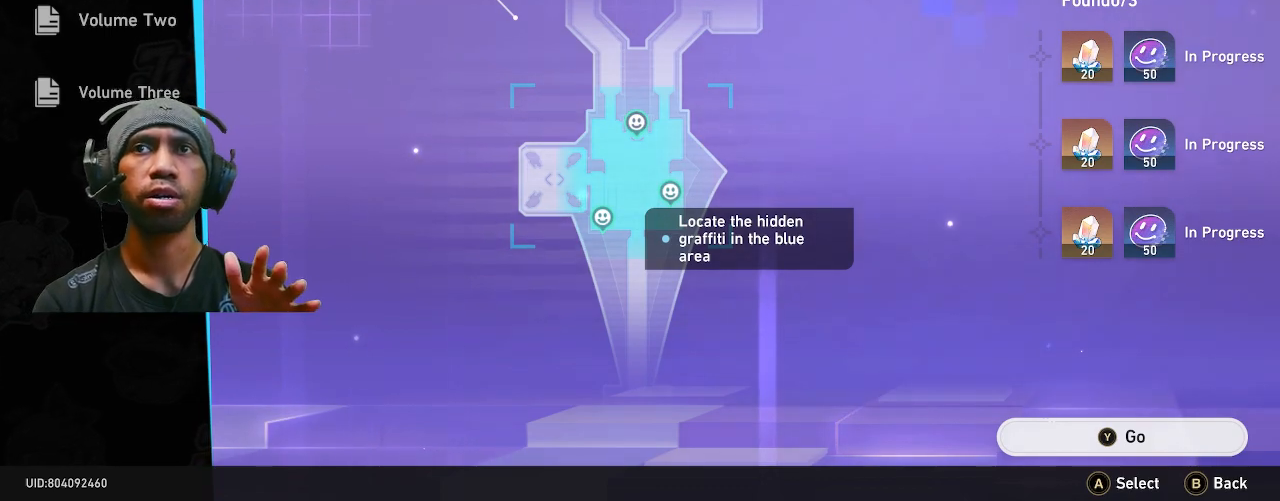
{"buttons": ["R2"], "left_stick": "center", "right_stick": "center", "events": []}
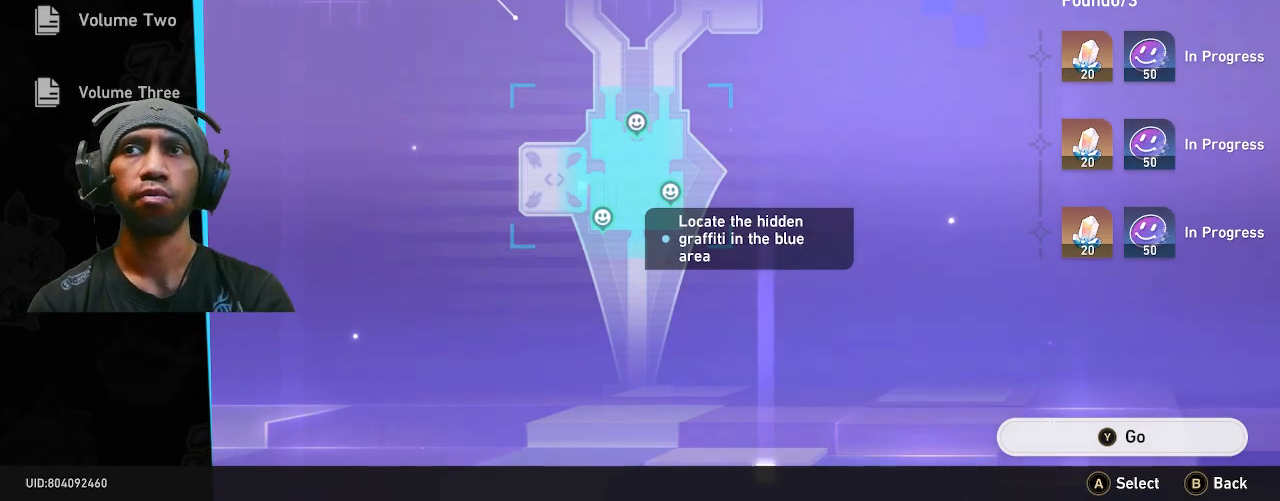
{"buttons": ["R2"], "left_stick": "center", "right_stick": "center", "events": []}
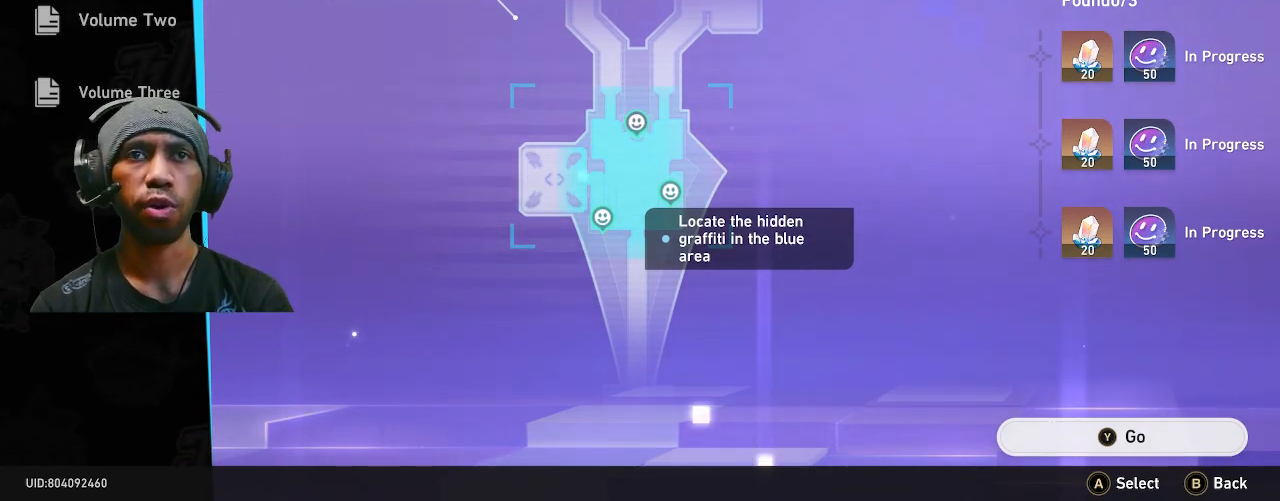
{"buttons": ["R2"], "left_stick": "center", "right_stick": "center", "events": []}
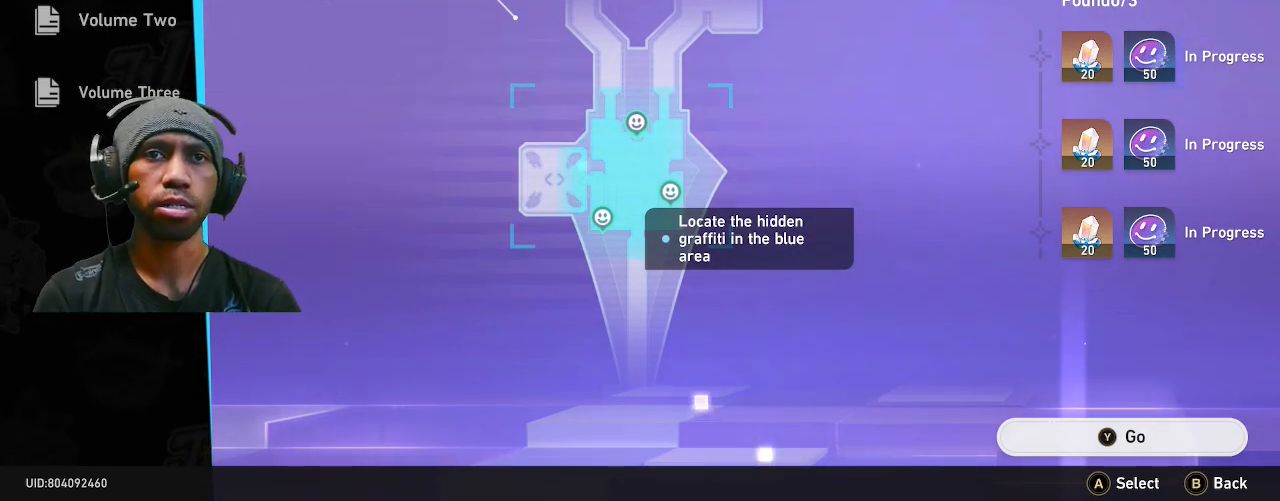
{"buttons": ["R2"], "left_stick": "center", "right_stick": "center", "events": [[150, "TRIANGLE", "down"], [300, "TRIANGLE", "up"]]}
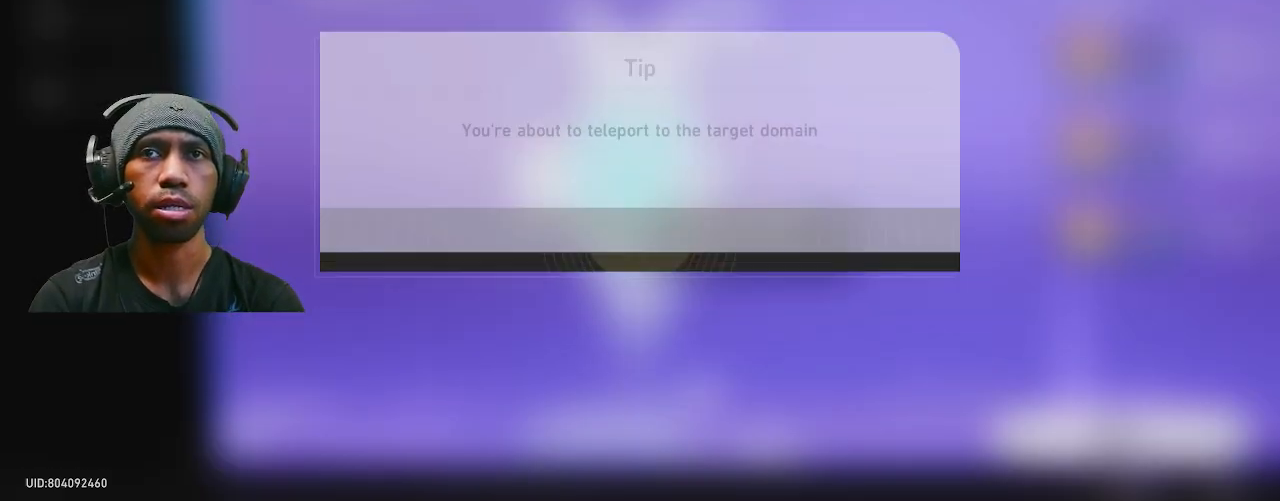
{"buttons": ["R2"], "left_stick": "center", "right_stick": "center", "events": []}
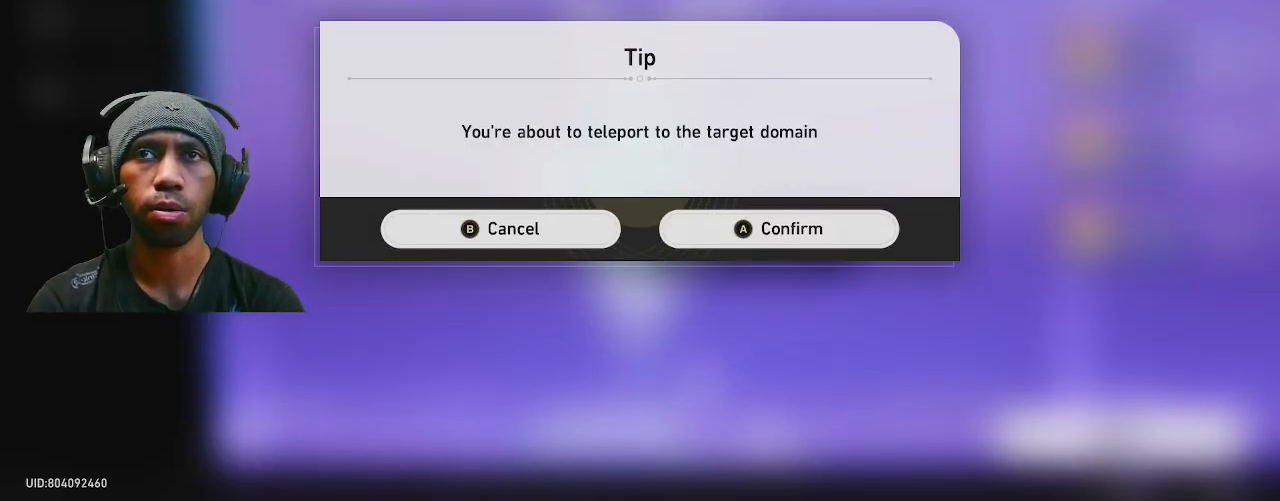
{"buttons": ["R2"], "left_stick": "center", "right_stick": "center", "events": []}
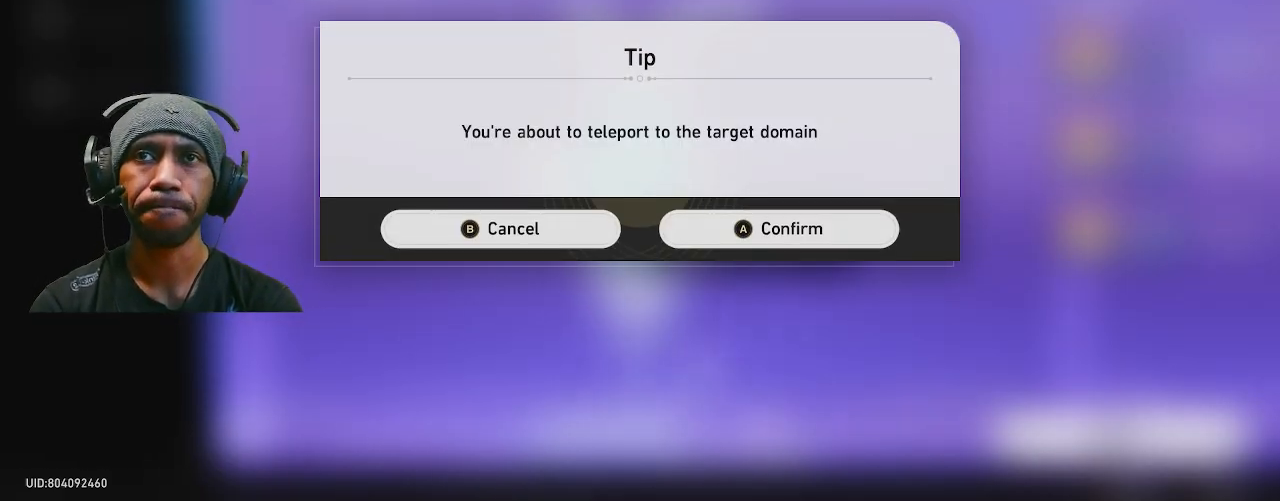
{"buttons": ["R2"], "left_stick": "center", "right_stick": "center", "events": []}
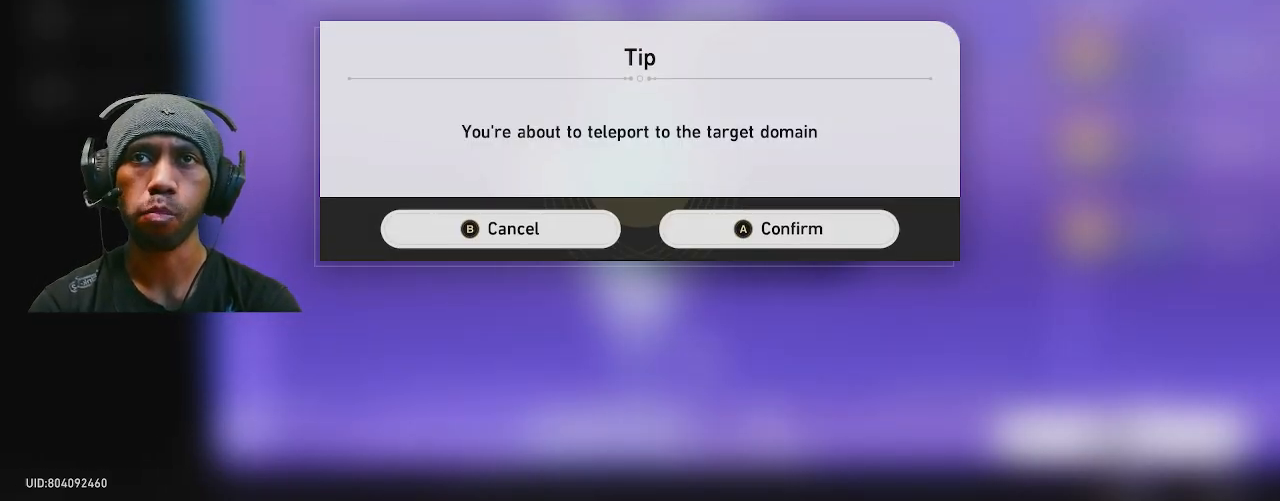
{"buttons": ["R2"], "left_stick": "center", "right_stick": "center", "events": []}
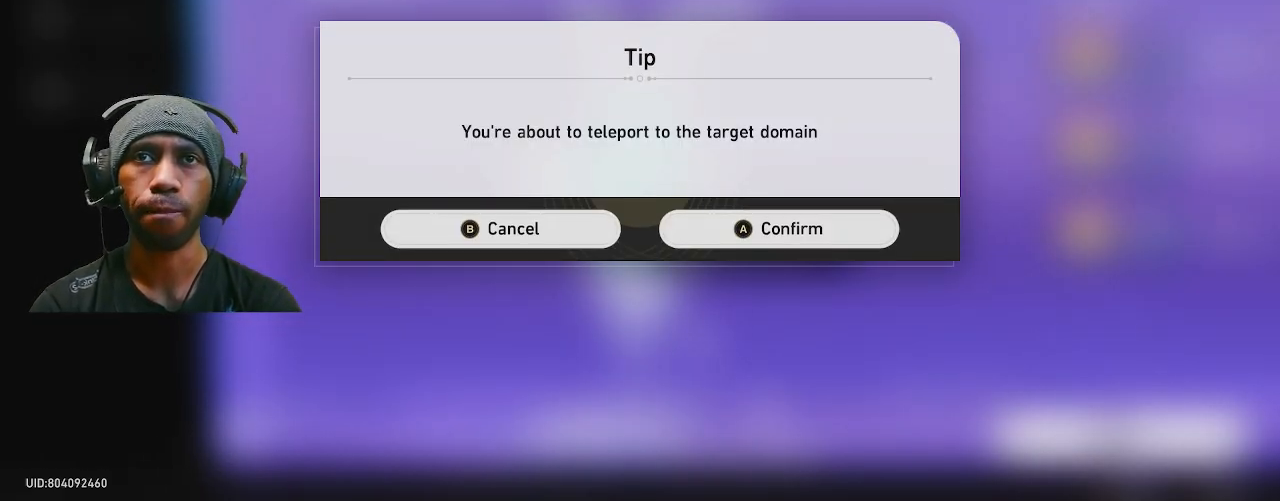
{"buttons": ["R2"], "left_stick": "center", "right_stick": "center", "events": []}
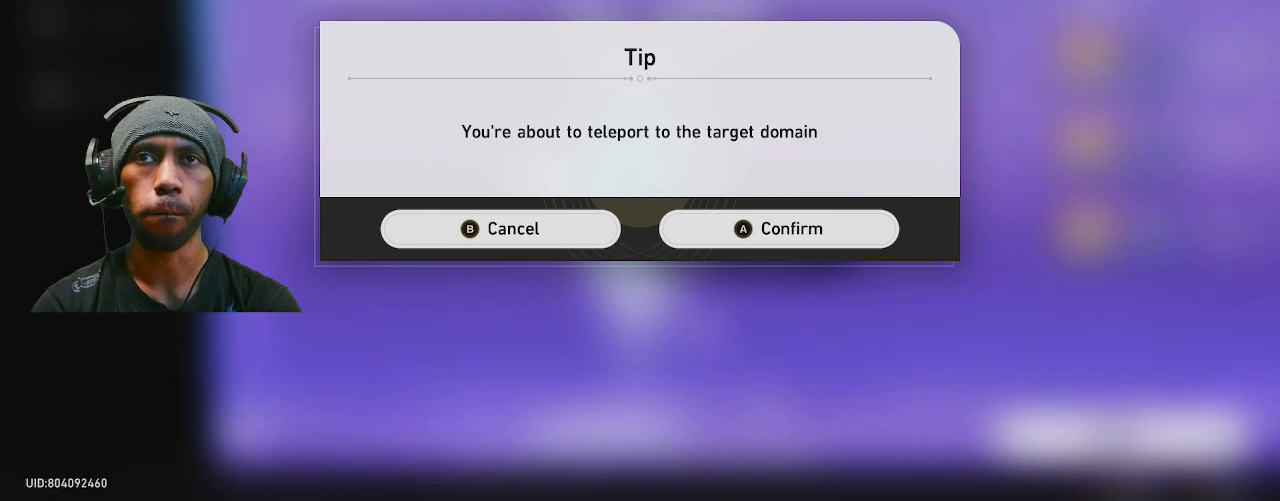
{"buttons": ["R2"], "left_stick": "center", "right_stick": "center", "events": []}
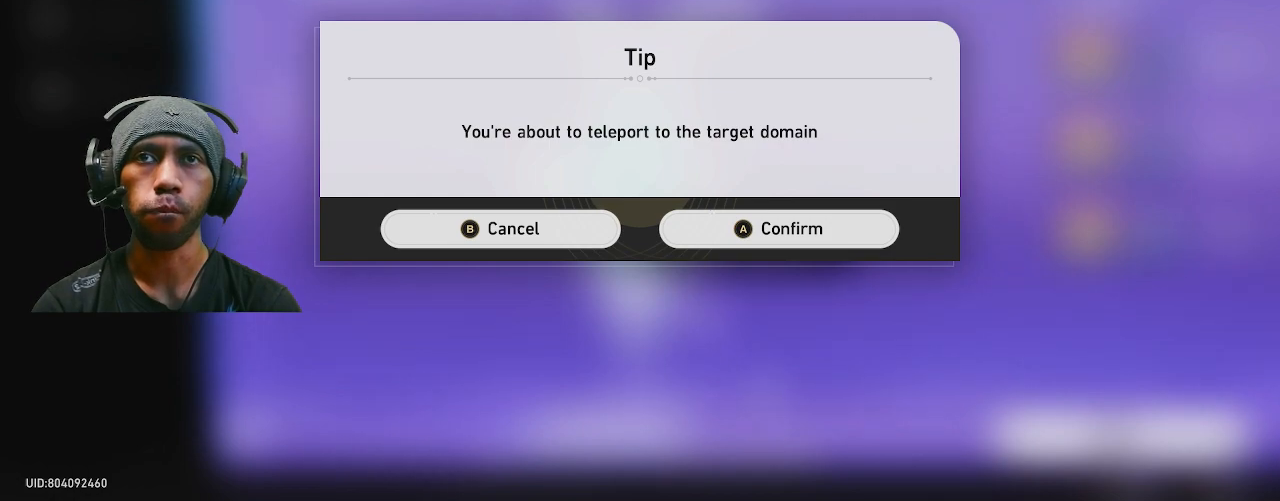
{"buttons": ["CIRCLE", "R2"], "left_stick": "center", "right_stick": "center", "events": [[483, "CIRCLE", "down"]]}